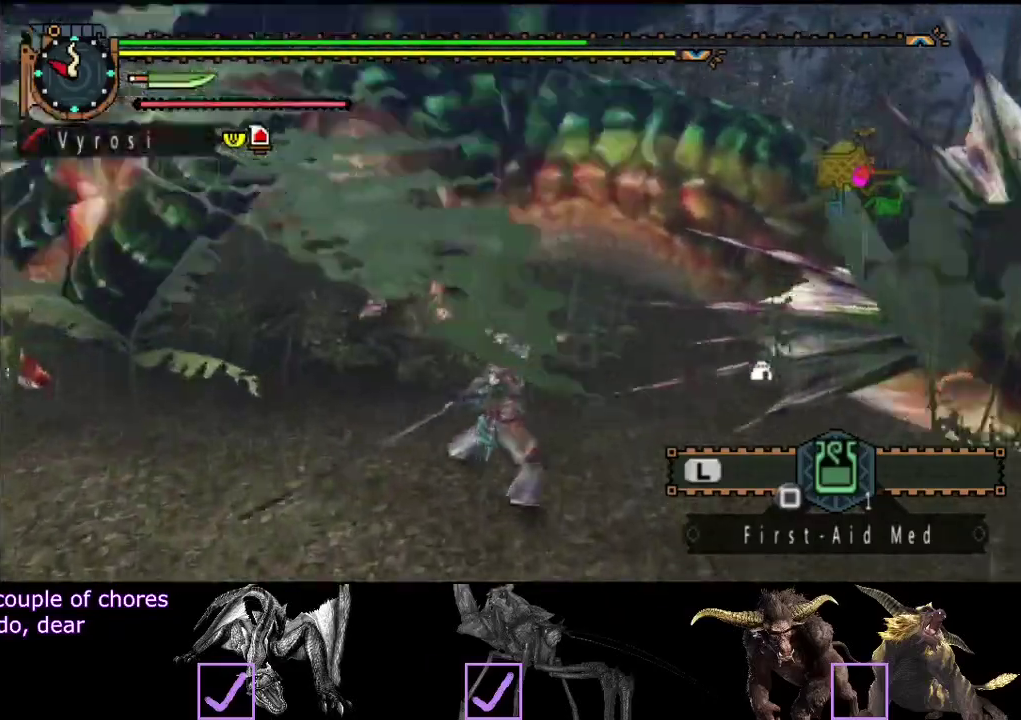
Gameplay with a controller (PlayStation layout); each line is a JSON object with the inputs held at the frame after it. "events" lists button and stick changes between this image and that frame as [ms after this image, input, new state], when the widget could be followed in between. Not read: L2 L3 R2 R3.
{"buttons": [], "left_stick": "right", "right_stick": "center", "events": [[167, "left_stick", "up-right"], [233, "left_stick", "right"]]}
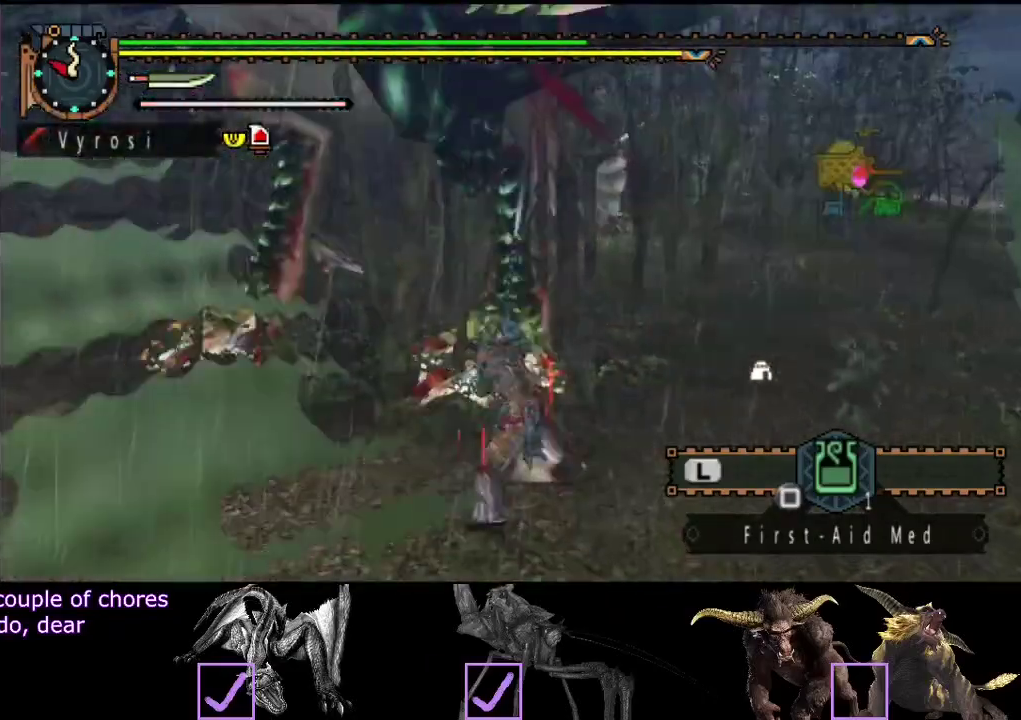
{"buttons": [], "left_stick": "right", "right_stick": "center", "events": []}
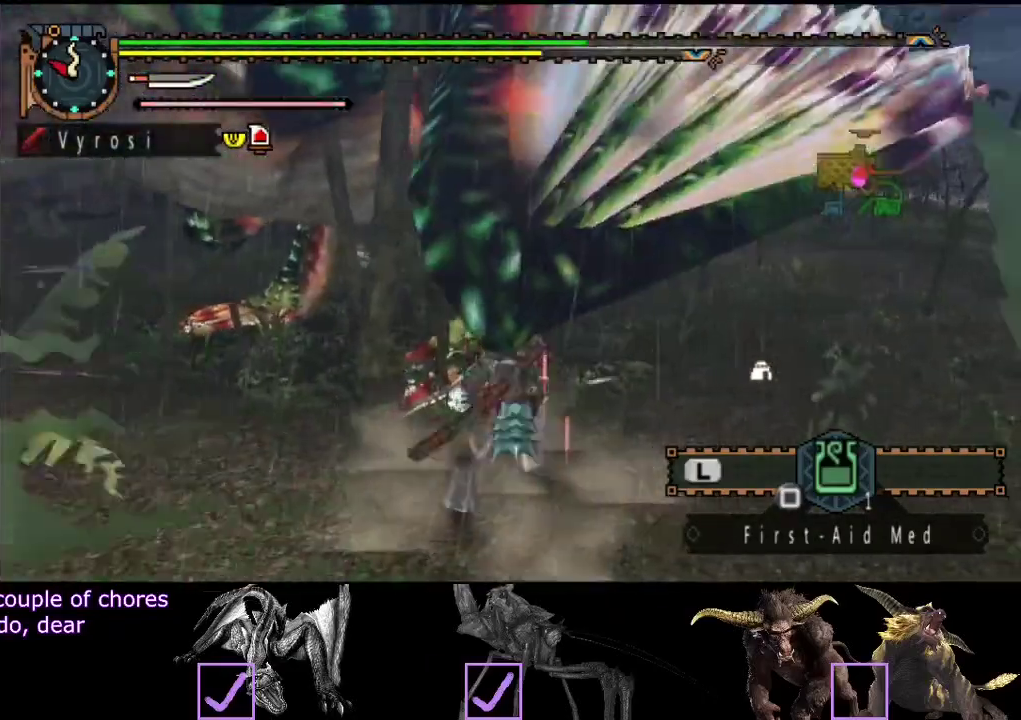
{"buttons": [], "left_stick": "center", "right_stick": "center", "events": [[183, "right_stick", "left"], [317, "left_stick", "center"], [350, "right_stick", "center"]]}
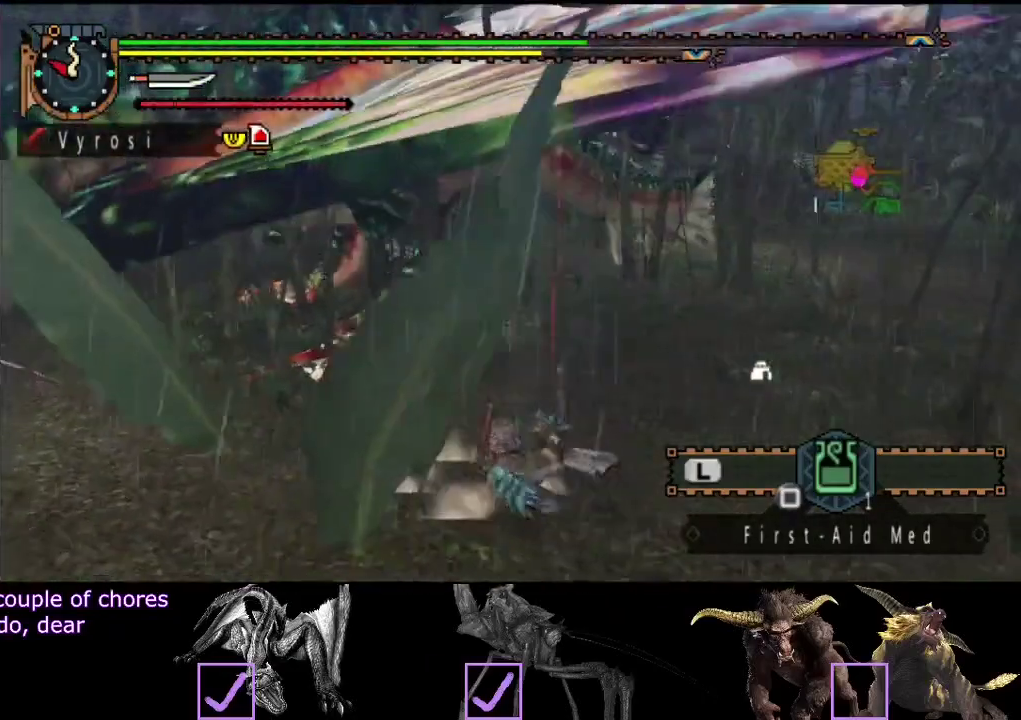
{"buttons": [], "left_stick": "down-right", "right_stick": "center", "events": [[83, "left_stick", "down-right"], [250, "right_stick", "left"], [383, "right_stick", "center"]]}
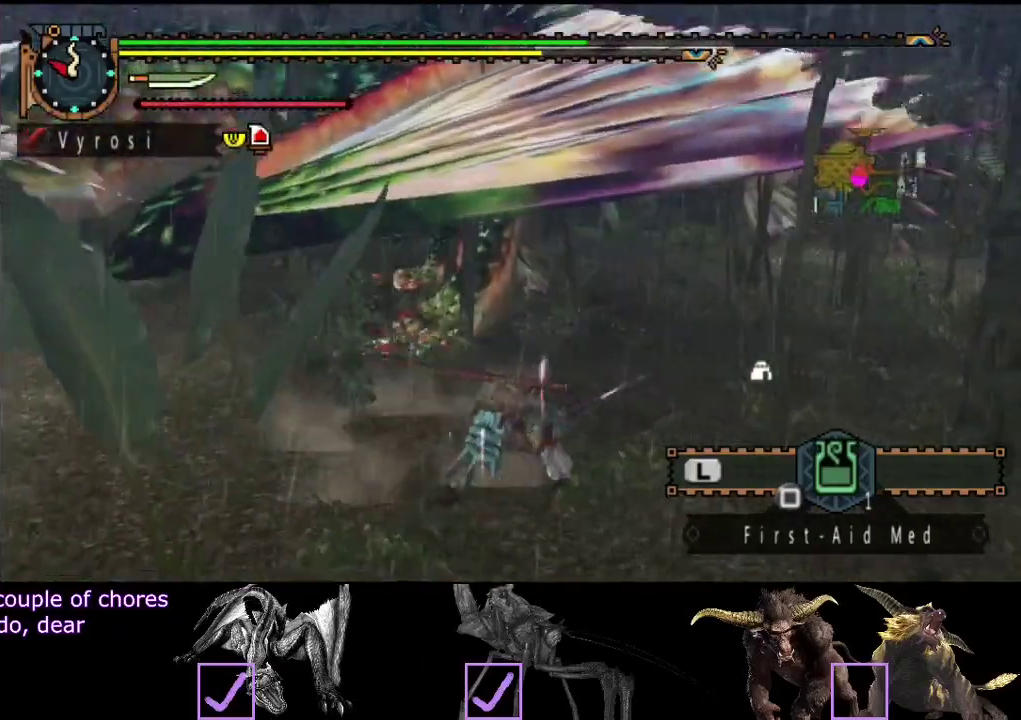
{"buttons": [], "left_stick": "down", "right_stick": "center", "events": [[383, "left_stick", "down"]]}
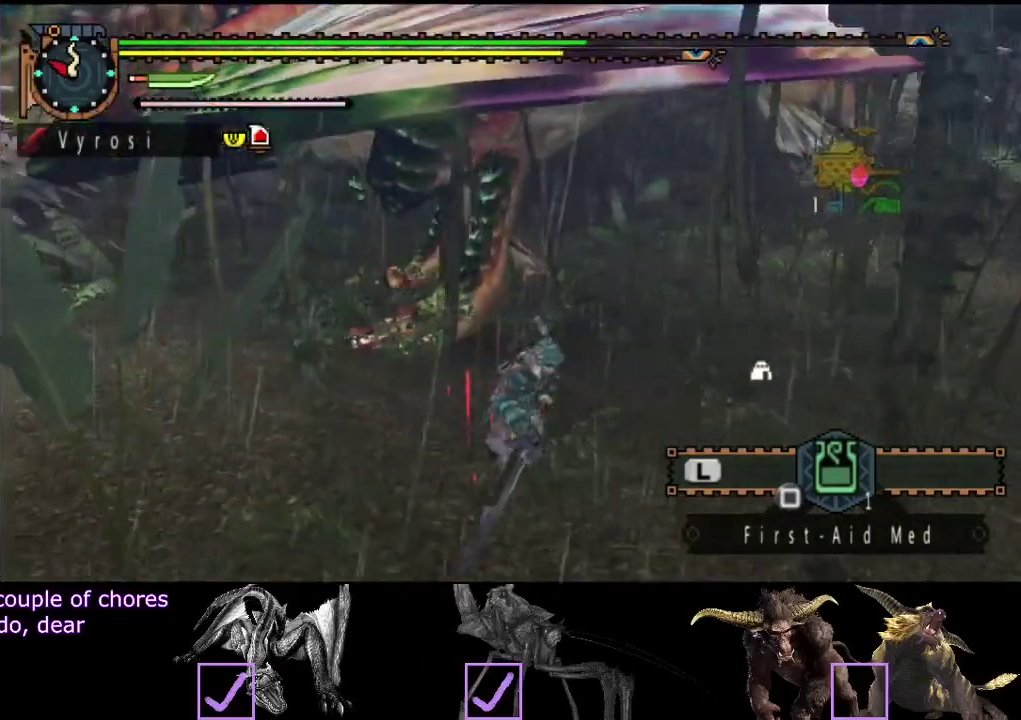
{"buttons": [], "left_stick": "down", "right_stick": "center", "events": []}
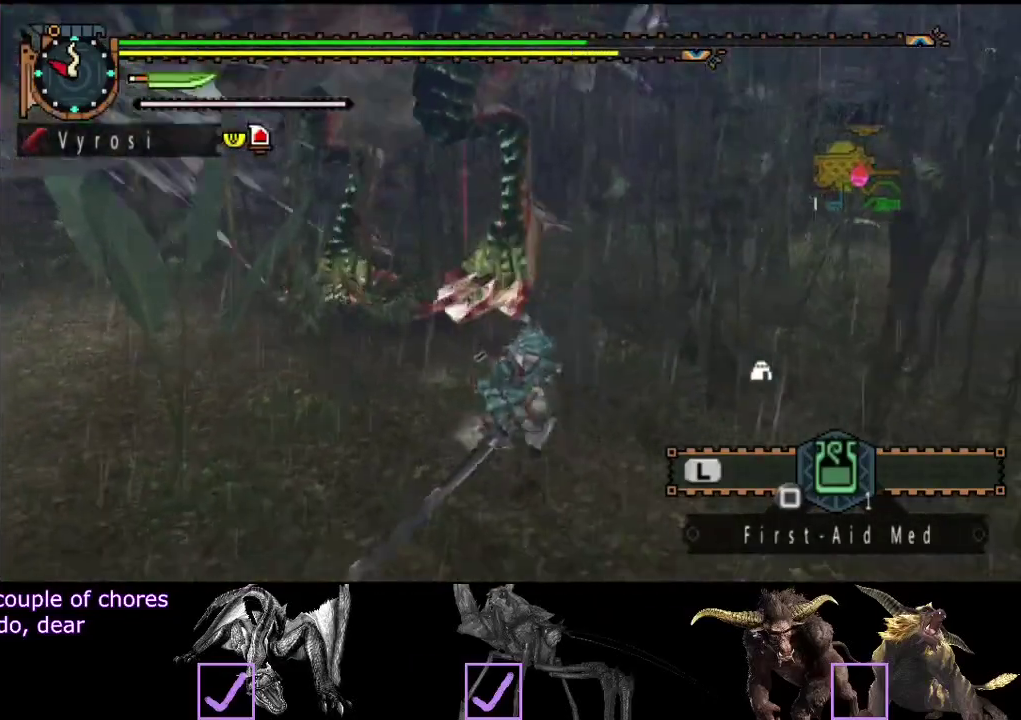
{"buttons": [], "left_stick": "down-right", "right_stick": "left", "events": [[67, "left_stick", "down-right"], [200, "left_stick", "right"], [267, "right_stick", "left"], [400, "left_stick", "down-right"]]}
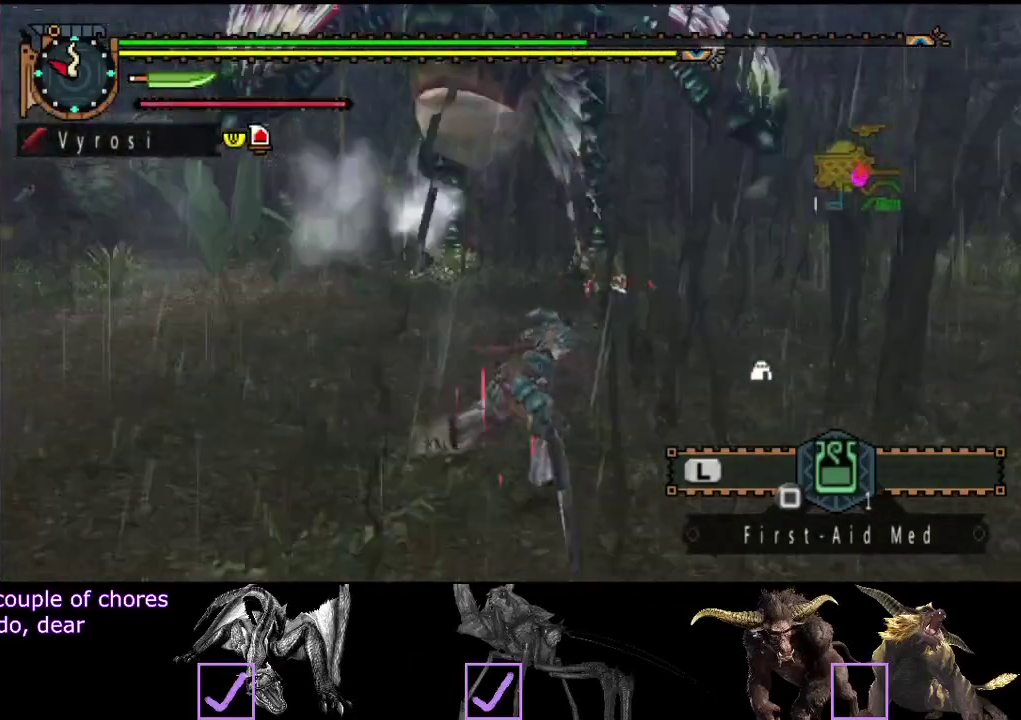
{"buttons": [], "left_stick": "right", "right_stick": "center", "events": [[33, "right_stick", "center"], [100, "left_stick", "right"]]}
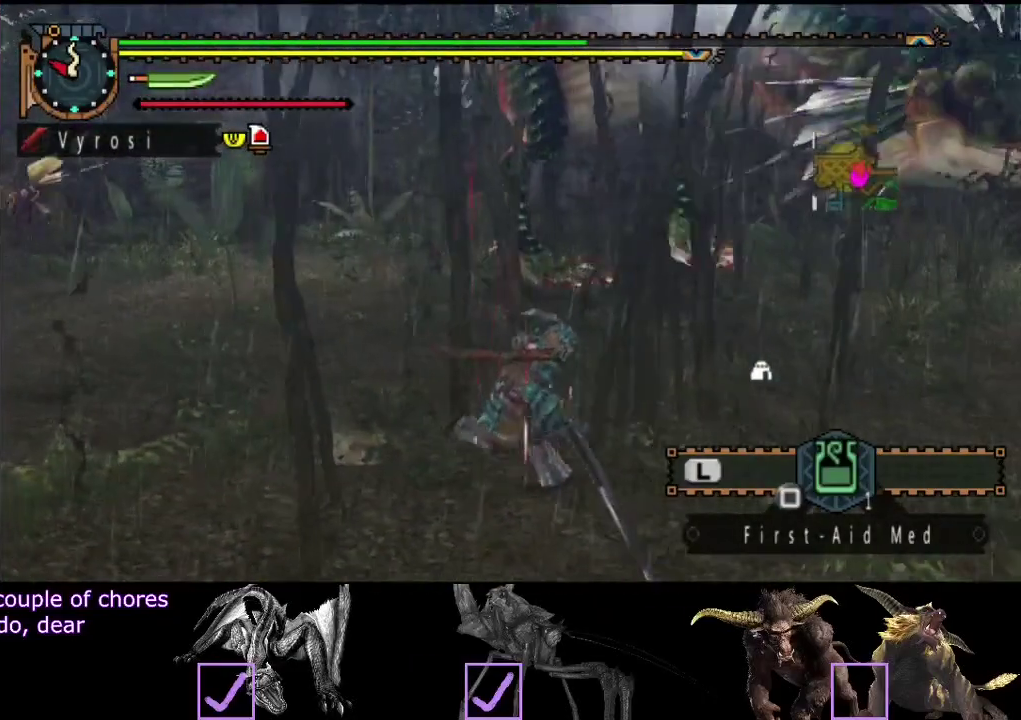
{"buttons": [], "left_stick": "down-left", "right_stick": "center", "events": [[67, "left_stick", "down-right"], [283, "SQUARE", "down"], [317, "left_stick", "down"], [383, "SQUARE", "up"], [383, "left_stick", "down-left"]]}
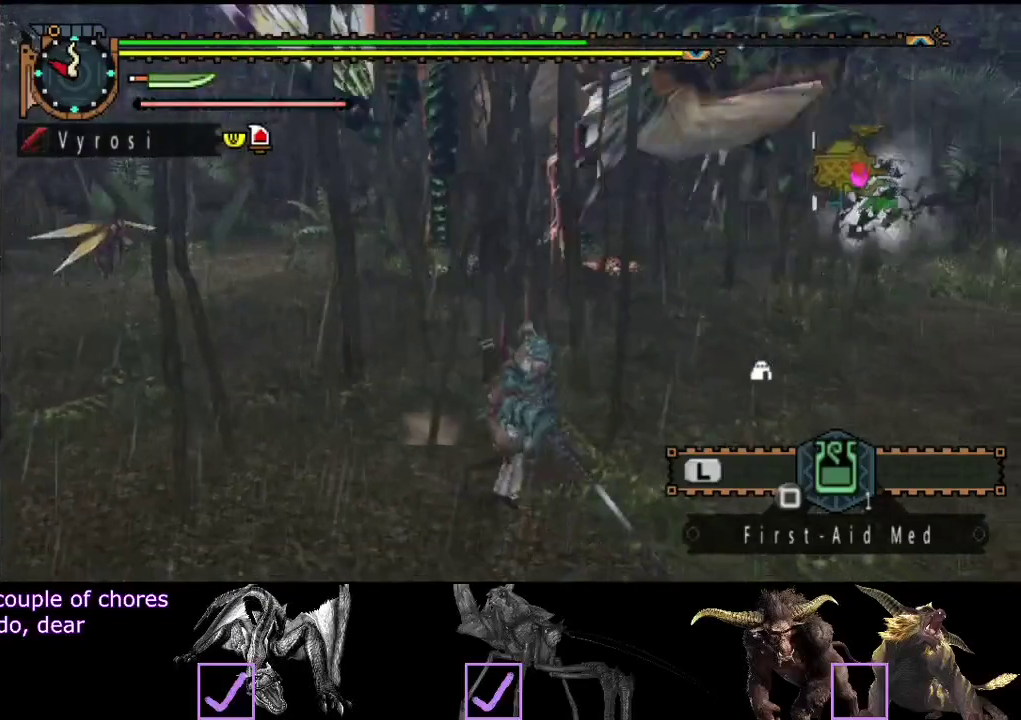
{"buttons": [], "left_stick": "down-left", "right_stick": "center", "events": []}
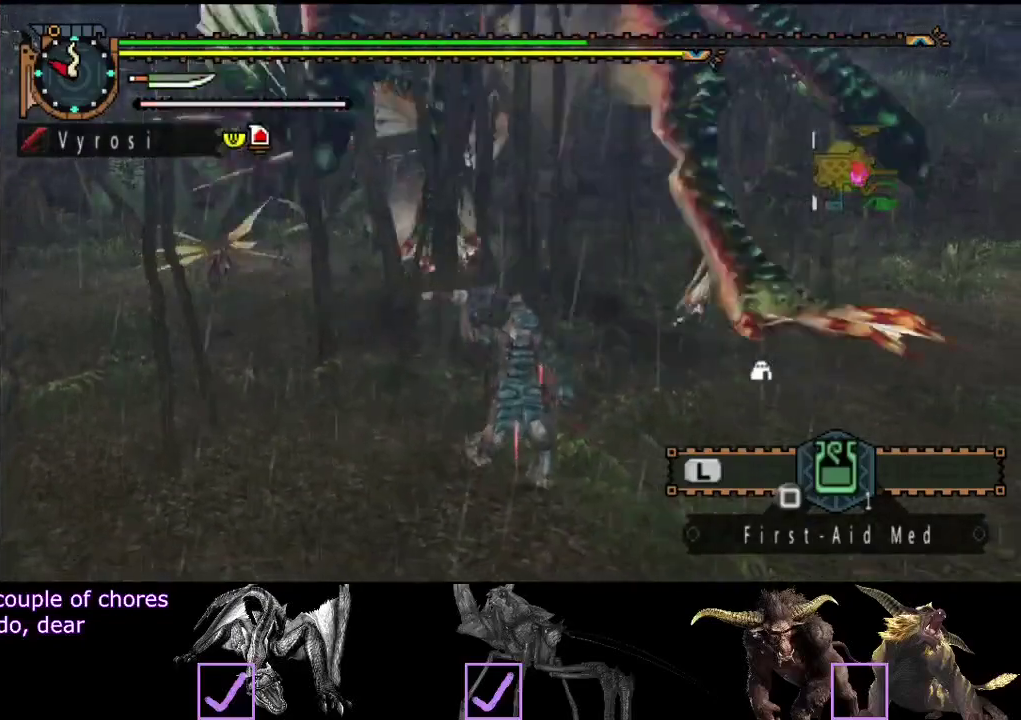
{"buttons": [], "left_stick": "down-left", "right_stick": "right", "events": [[267, "right_stick", "right"]]}
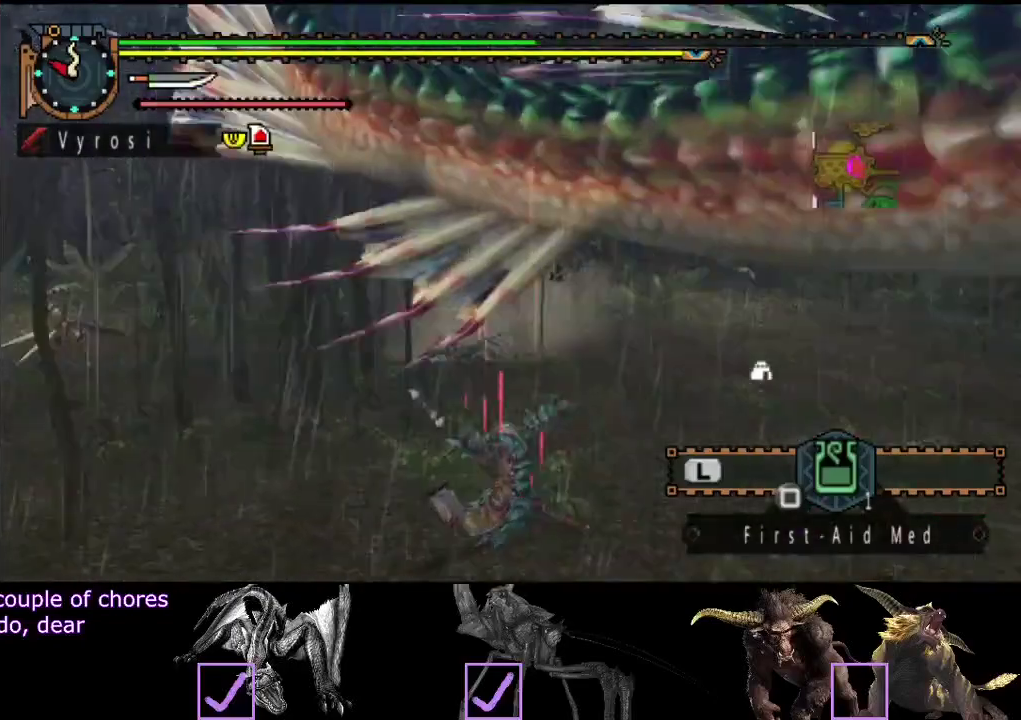
{"buttons": [], "left_stick": "center", "right_stick": "right", "events": [[167, "left_stick", "center"]]}
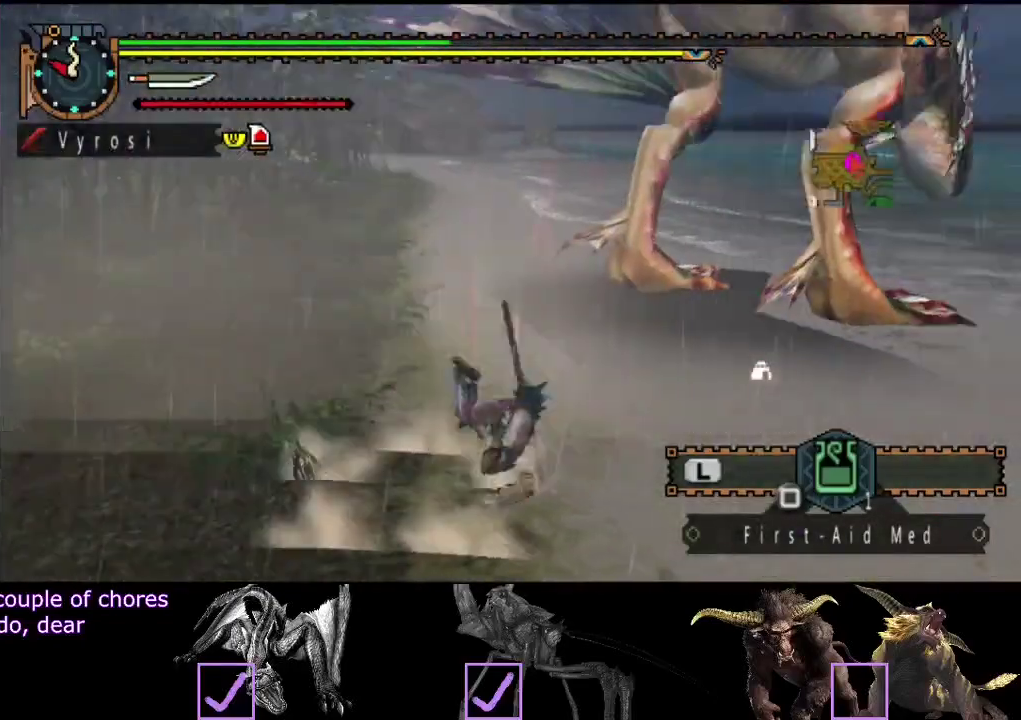
{"buttons": [], "left_stick": "center", "right_stick": "center", "events": [[33, "right_stick", "center"]]}
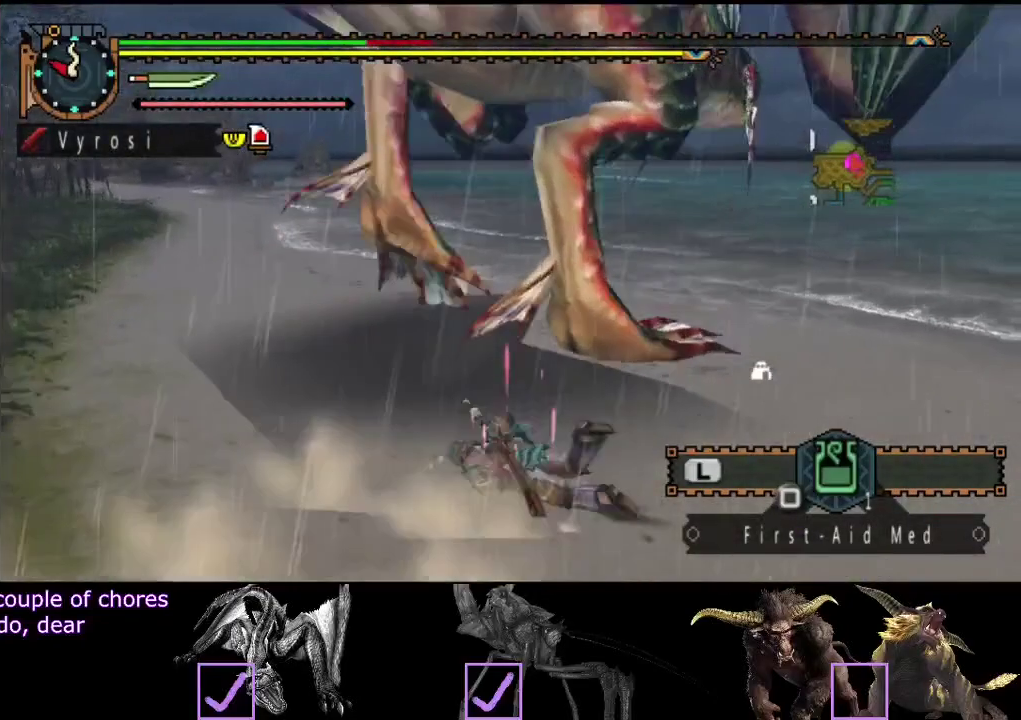
{"buttons": [], "left_stick": "center", "right_stick": "center", "events": [[33, "right_stick", "right"], [167, "right_stick", "center"]]}
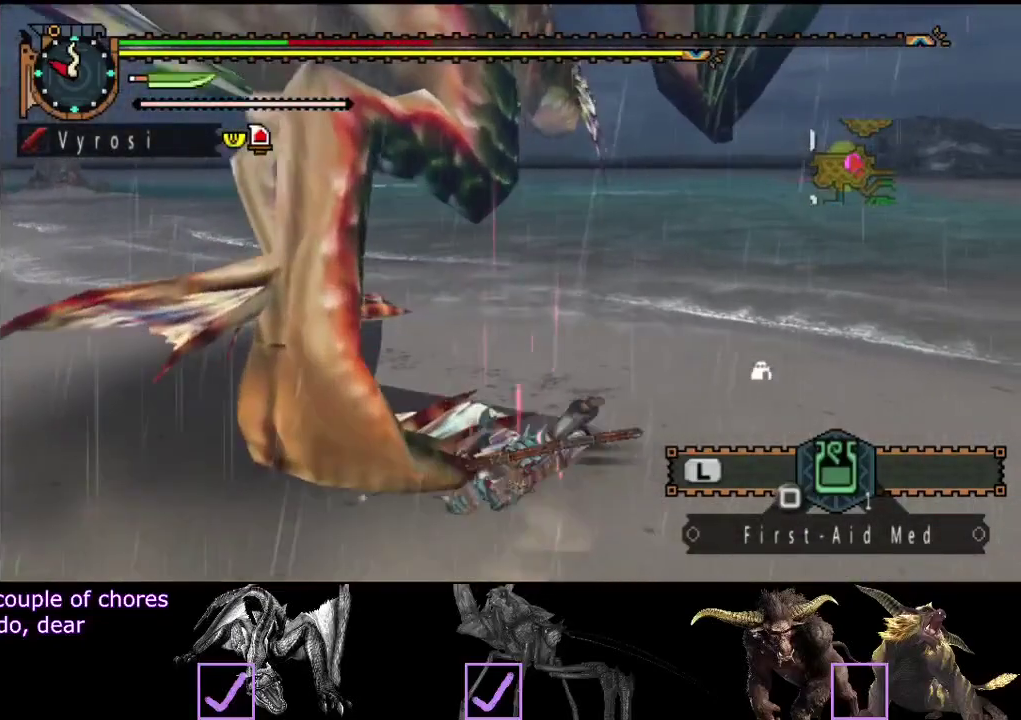
{"buttons": [], "left_stick": "center", "right_stick": "center", "events": [[250, "right_stick", "right"], [417, "right_stick", "center"]]}
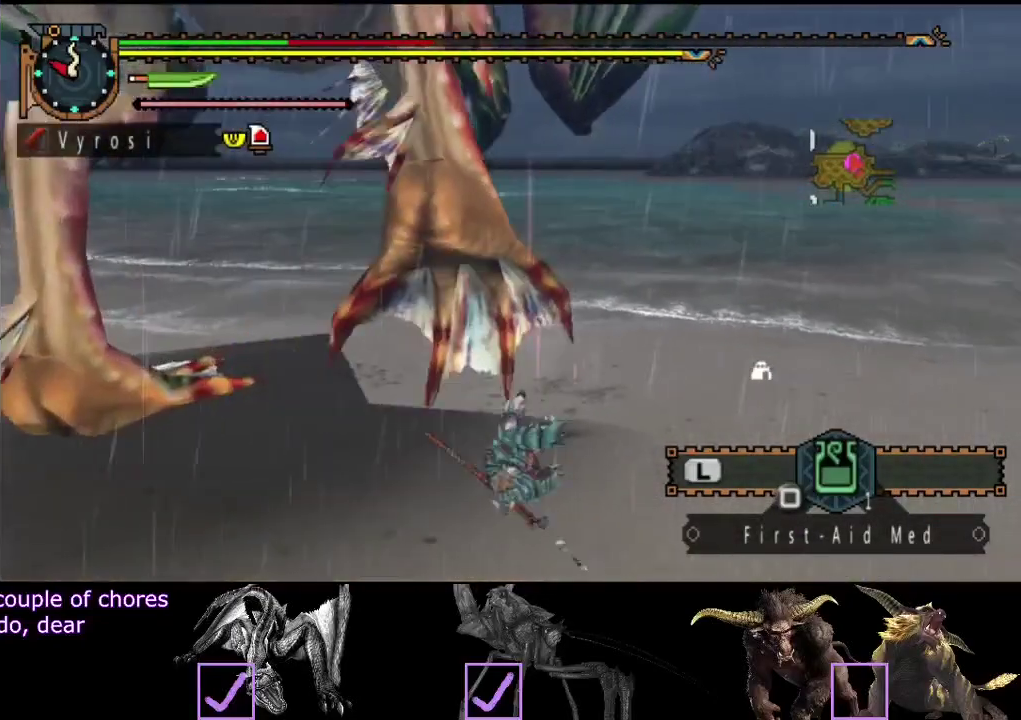
{"buttons": [], "left_stick": "down", "right_stick": "center", "events": [[250, "left_stick", "down"]]}
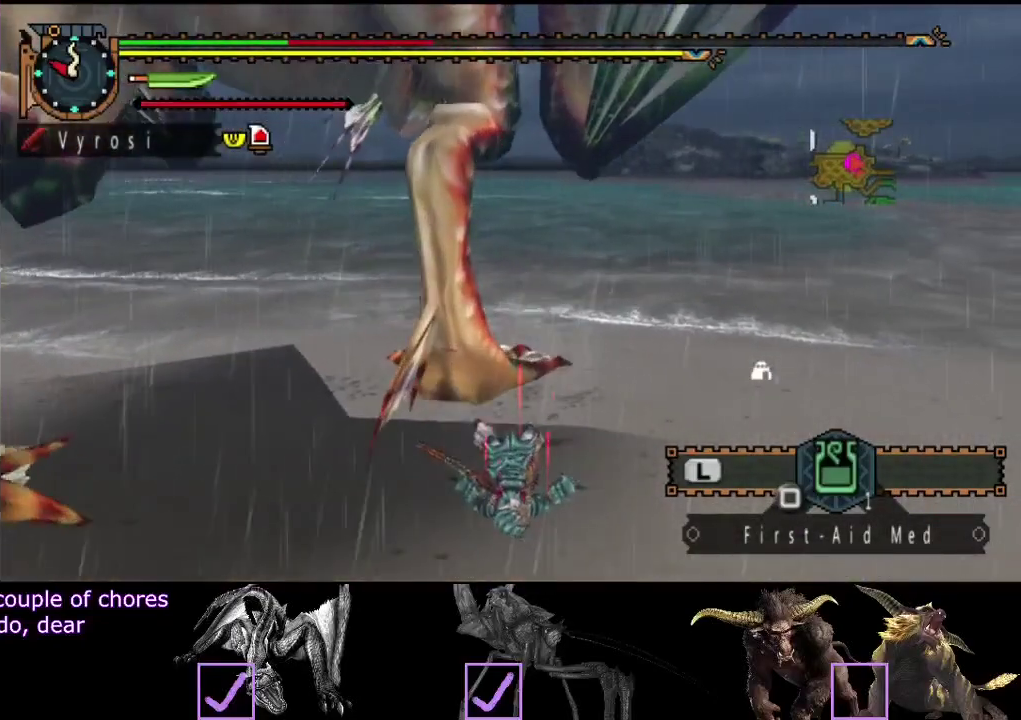
{"buttons": [], "left_stick": "down", "right_stick": "center", "events": []}
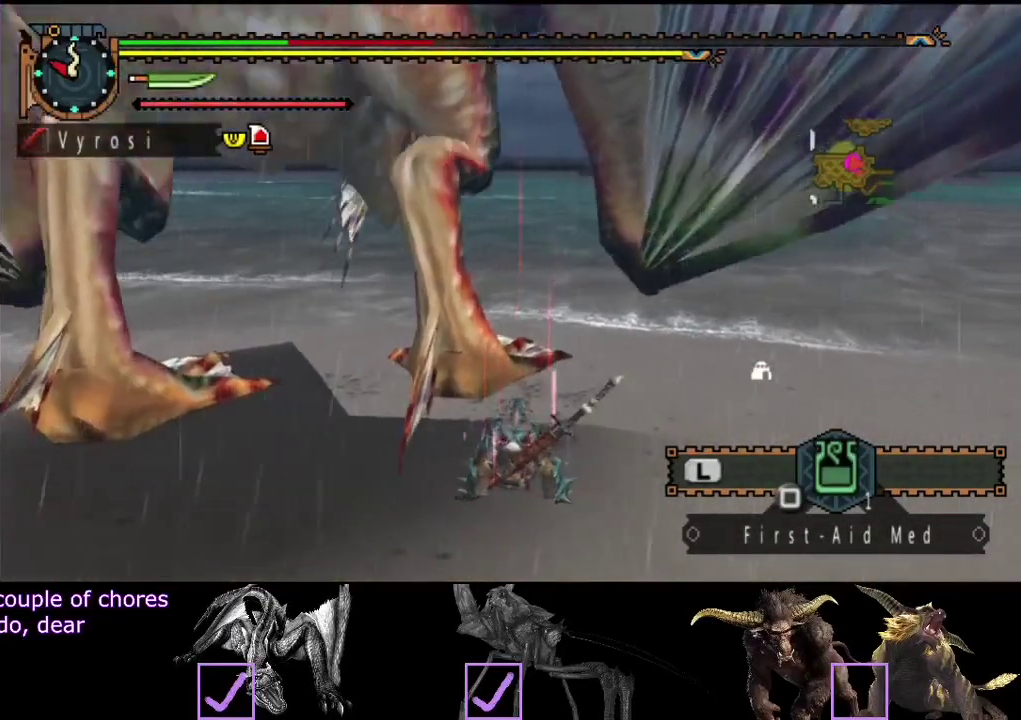
{"buttons": [], "left_stick": "down-left", "right_stick": "center", "events": [[200, "left_stick", "down-left"], [267, "SQUARE", "down"], [333, "SQUARE", "up"], [400, "SQUARE", "down"], [500, "SQUARE", "up"]]}
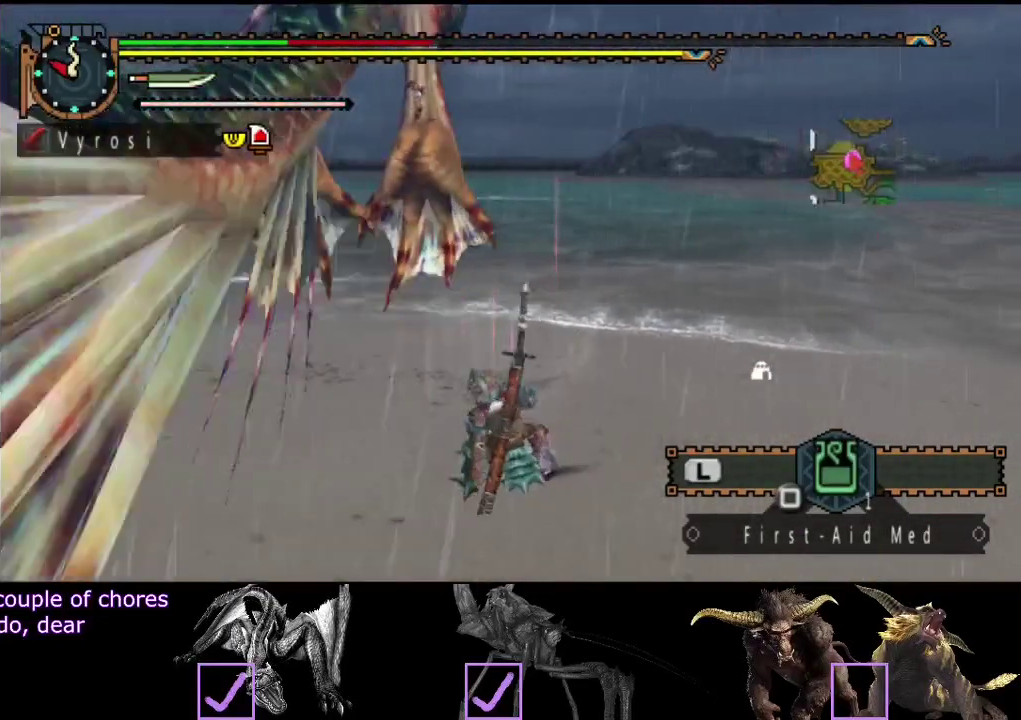
{"buttons": [], "left_stick": "down", "right_stick": "center"}
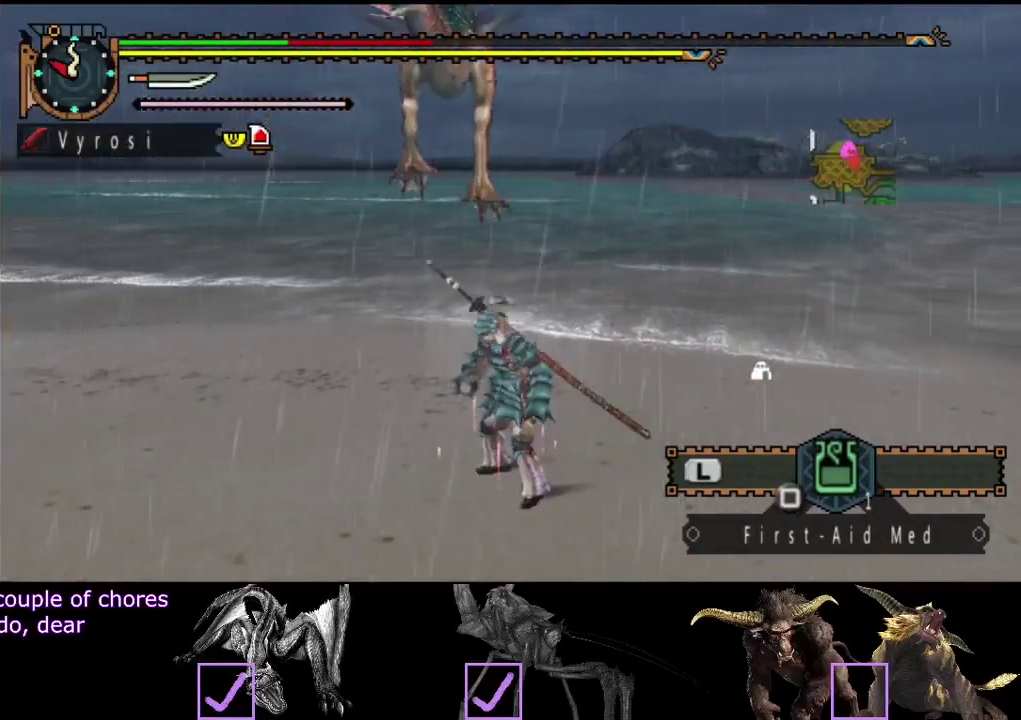
{"buttons": [], "left_stick": "center", "right_stick": "center", "events": [[83, "left_stick", "down-left"], [150, "left_stick", "center"]]}
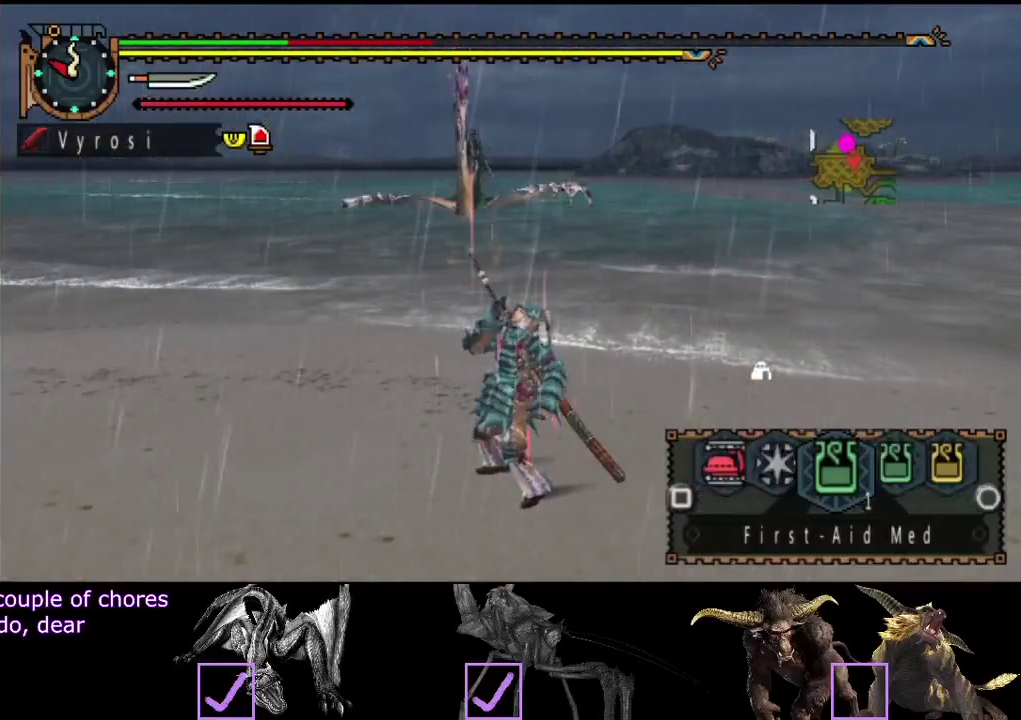
{"buttons": [], "left_stick": "center", "right_stick": "center", "events": [[50, "CIRCLE", "down"], [117, "CIRCLE", "up"], [183, "CIRCLE", "down"], [250, "CIRCLE", "up"], [400, "SQUARE", "down"], [500, "SQUARE", "up"]]}
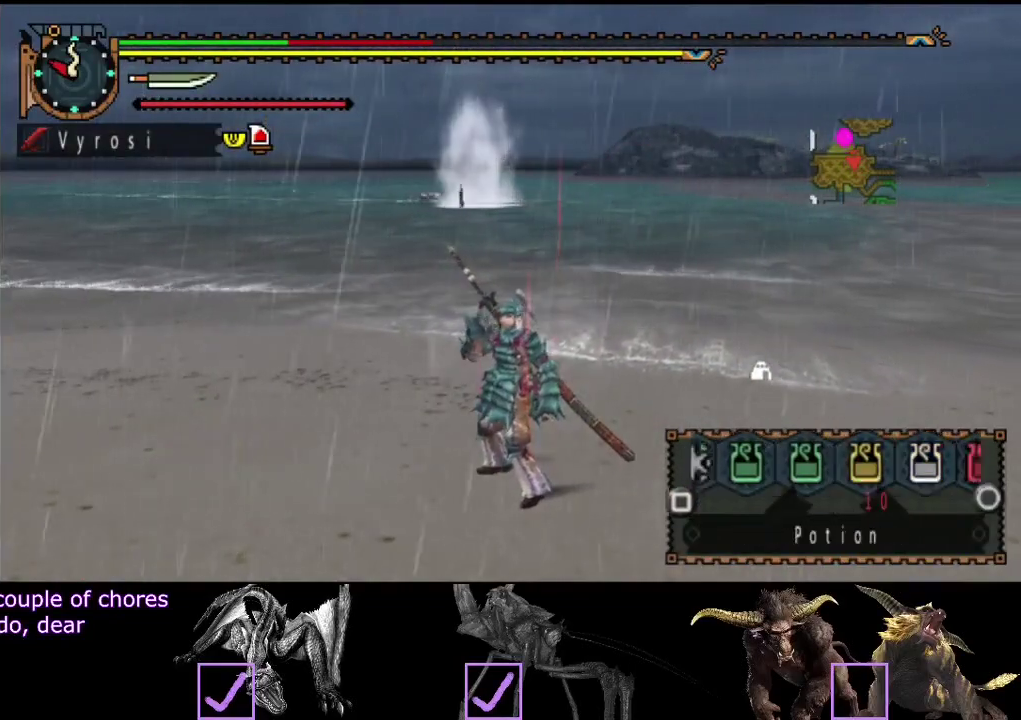
{"buttons": [], "left_stick": "center", "right_stick": "center", "events": []}
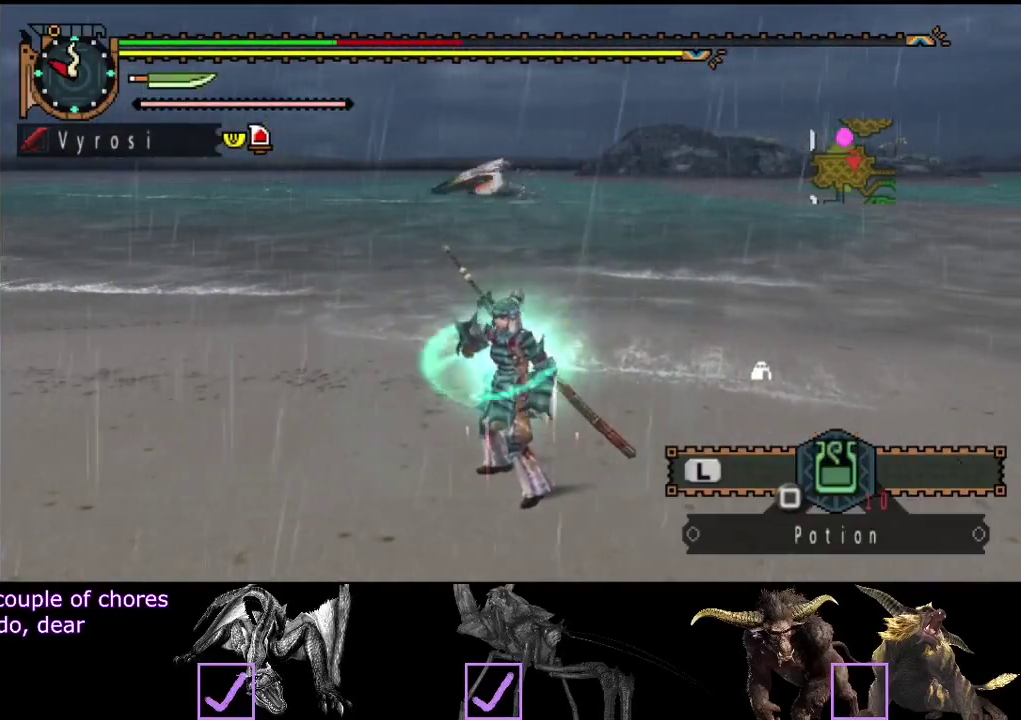
{"buttons": [], "left_stick": "center", "right_stick": "center", "events": []}
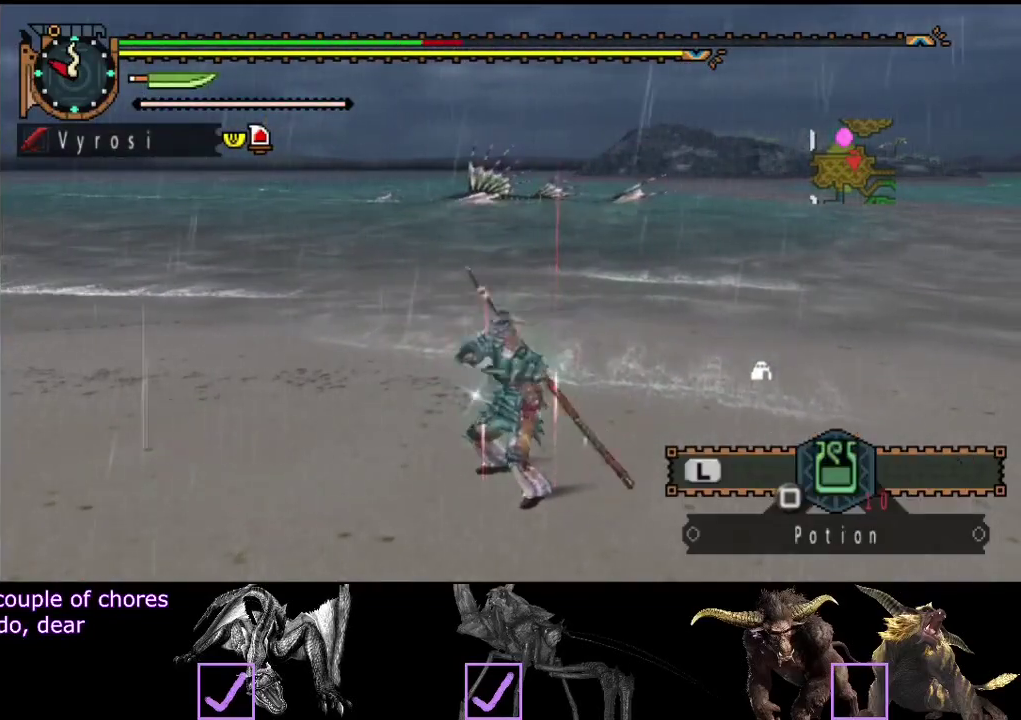
{"buttons": [], "left_stick": "up-left", "right_stick": "center", "events": [[67, "right_stick", "left"], [333, "right_stick", "center"], [400, "left_stick", "up-left"]]}
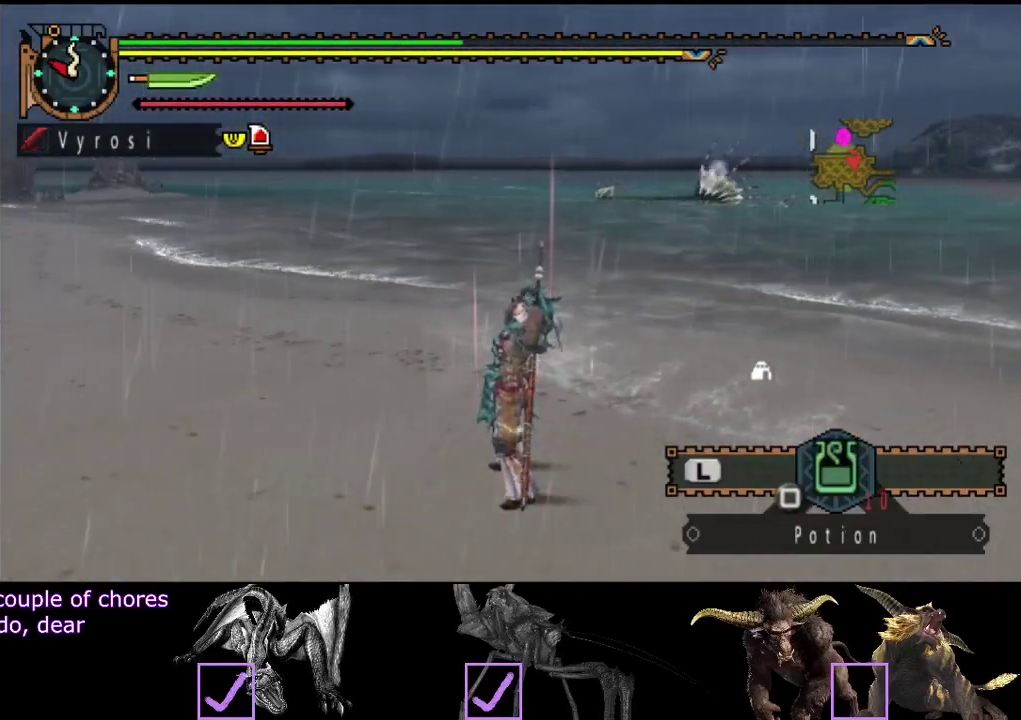
{"buttons": [], "left_stick": "up-left", "right_stick": "center", "events": [[117, "right_stick", "left"], [283, "right_stick", "center"]]}
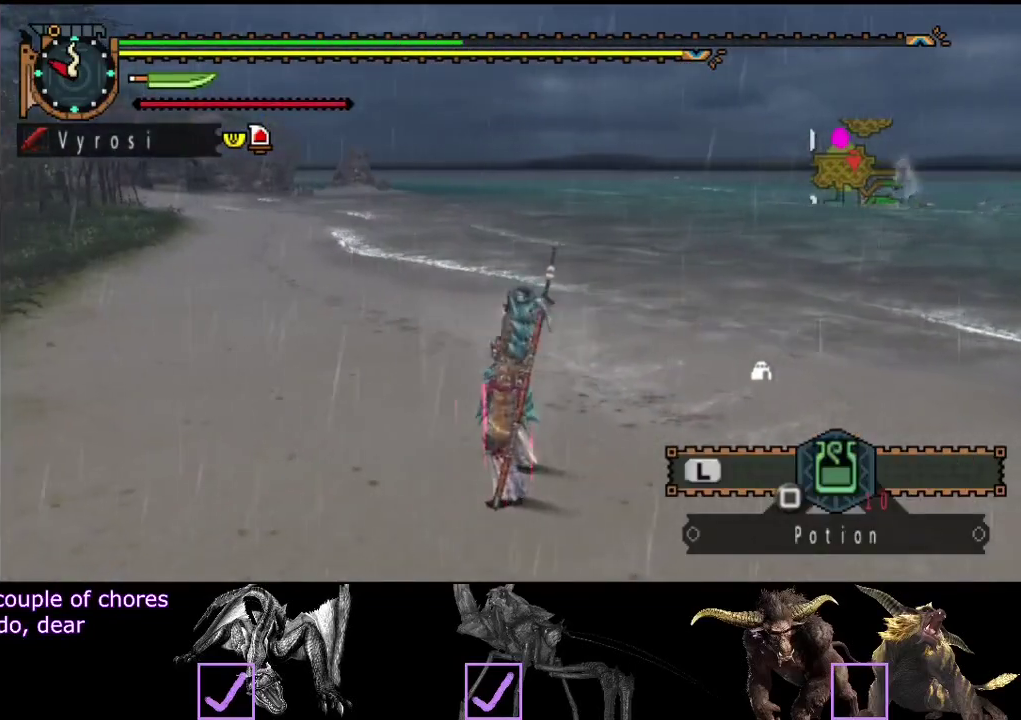
{"buttons": [], "left_stick": "up-left", "right_stick": "center", "events": []}
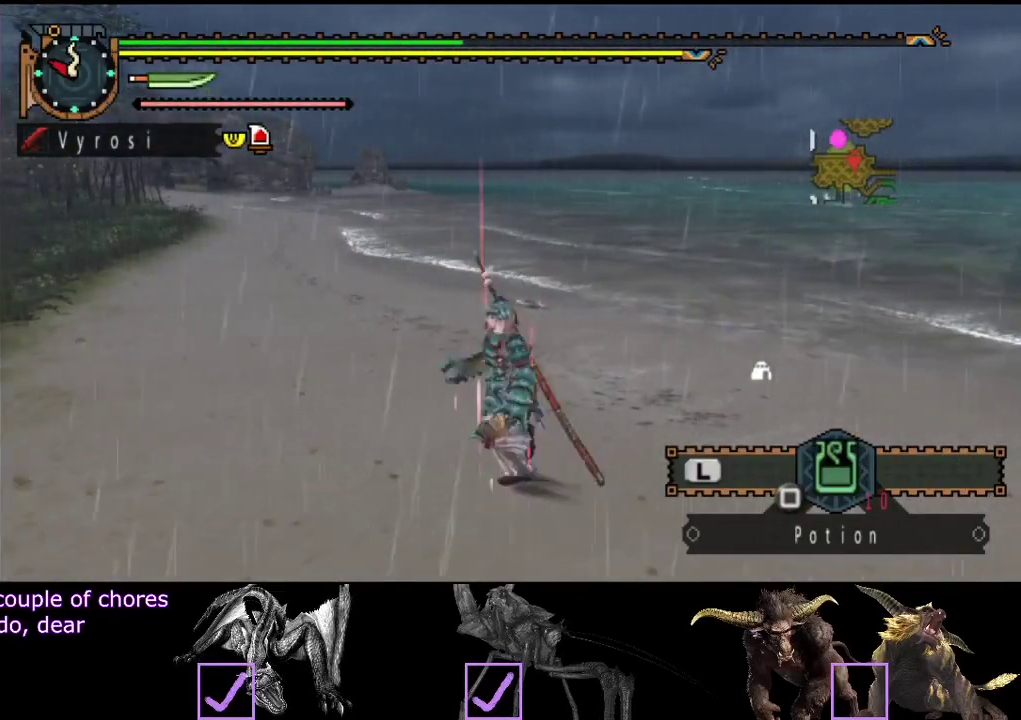
{"buttons": [], "left_stick": "up-left", "right_stick": "center", "events": [[267, "right_stick", "left"], [467, "right_stick", "center"]]}
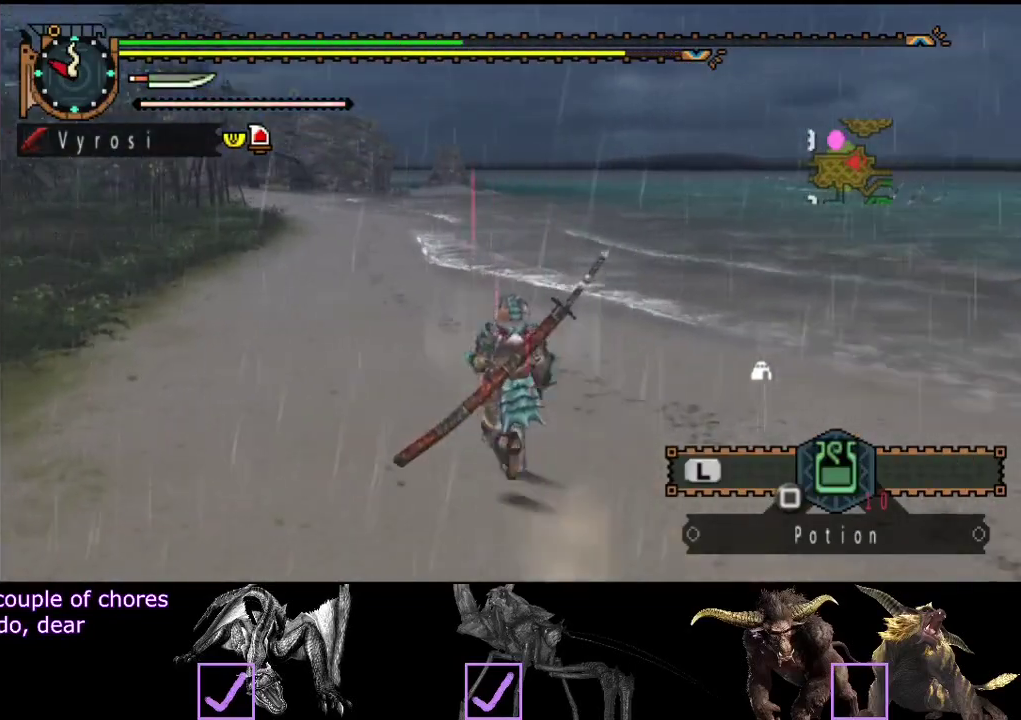
{"buttons": [], "left_stick": "up", "right_stick": "center", "events": [[450, "left_stick", "up"]]}
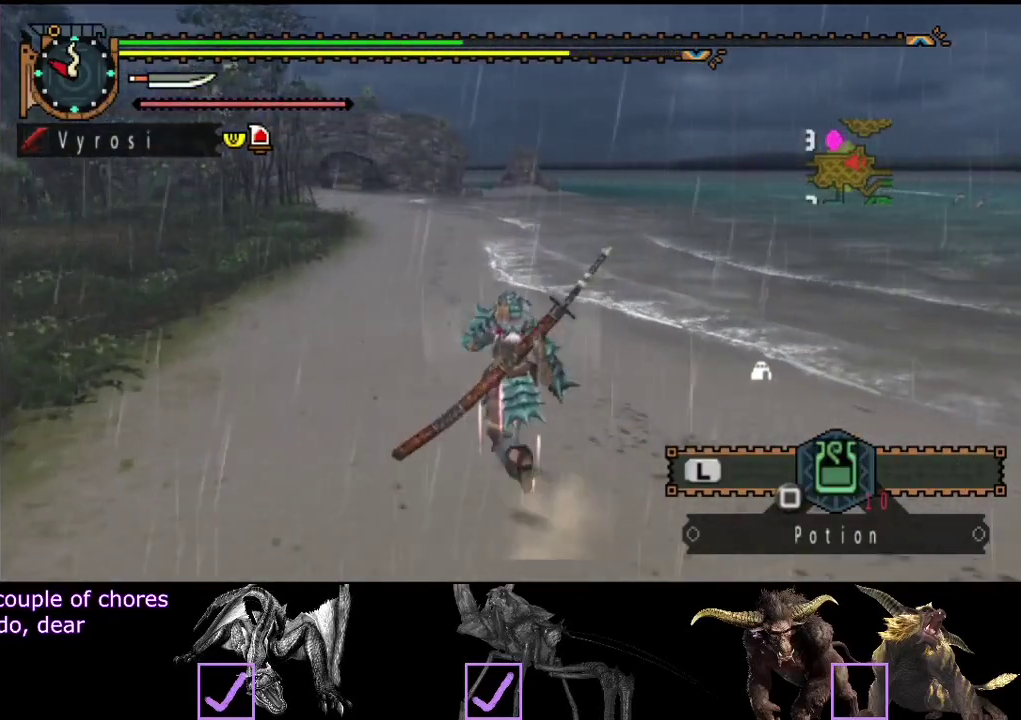
{"buttons": [], "left_stick": "up", "right_stick": "center", "events": []}